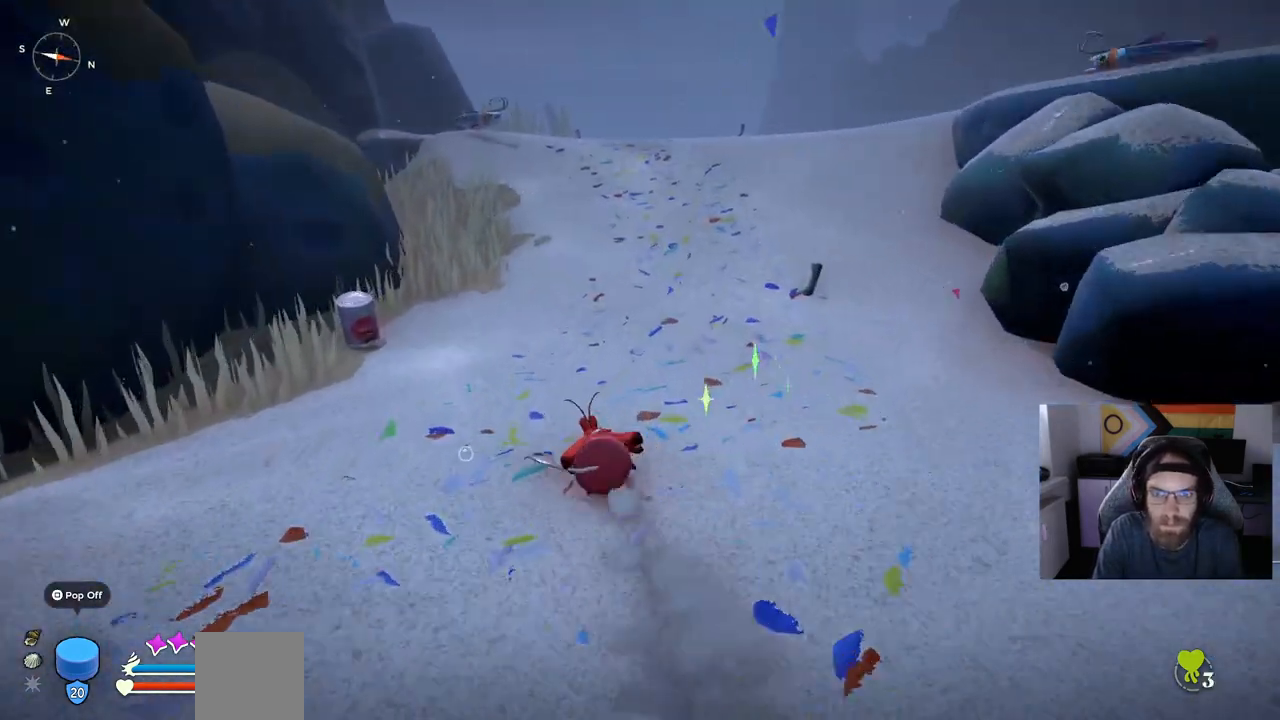
Gameplay with a controller (PlayStation layout); each line is a JSON object with the inputs held at the frame after it. "events" lists button and stick changes between this image and that frame as [ms after this image, input, new state], when the widget could be followed in between.
{"buttons": ["CIRCLE"], "left_stick": "up", "right_stick": "center", "events": []}
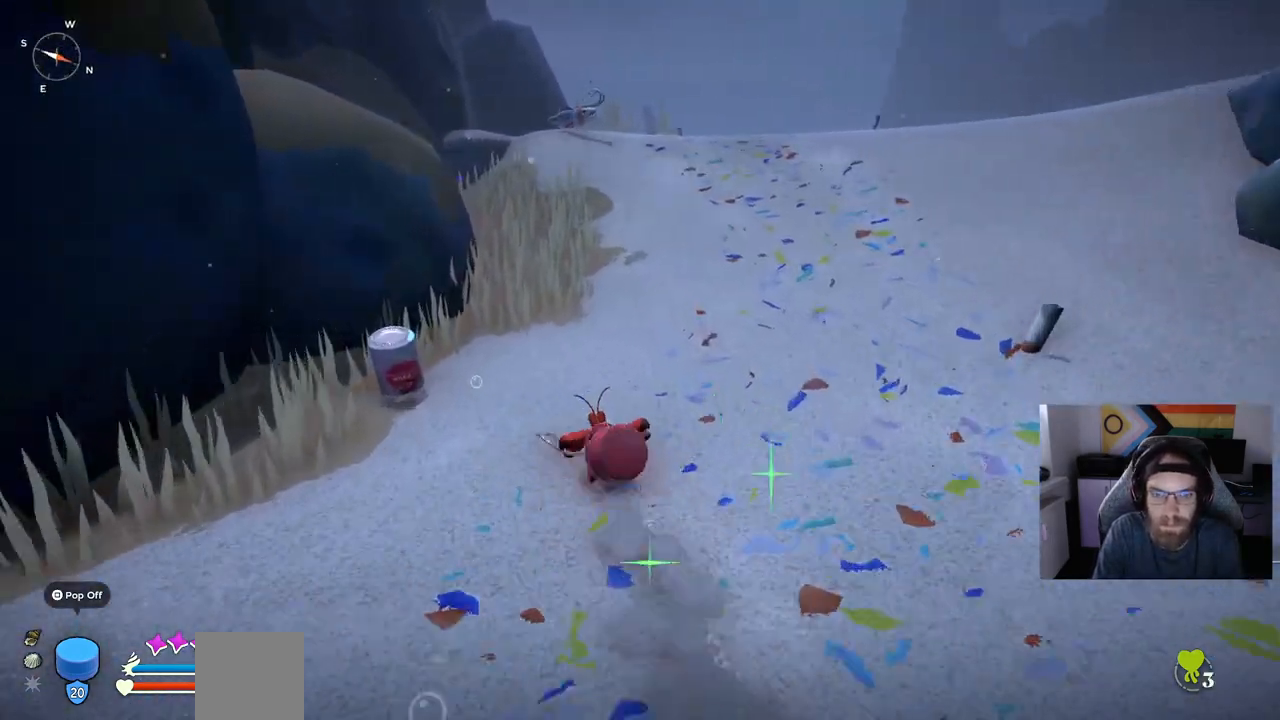
{"buttons": ["CIRCLE"], "left_stick": "up", "right_stick": "center", "events": []}
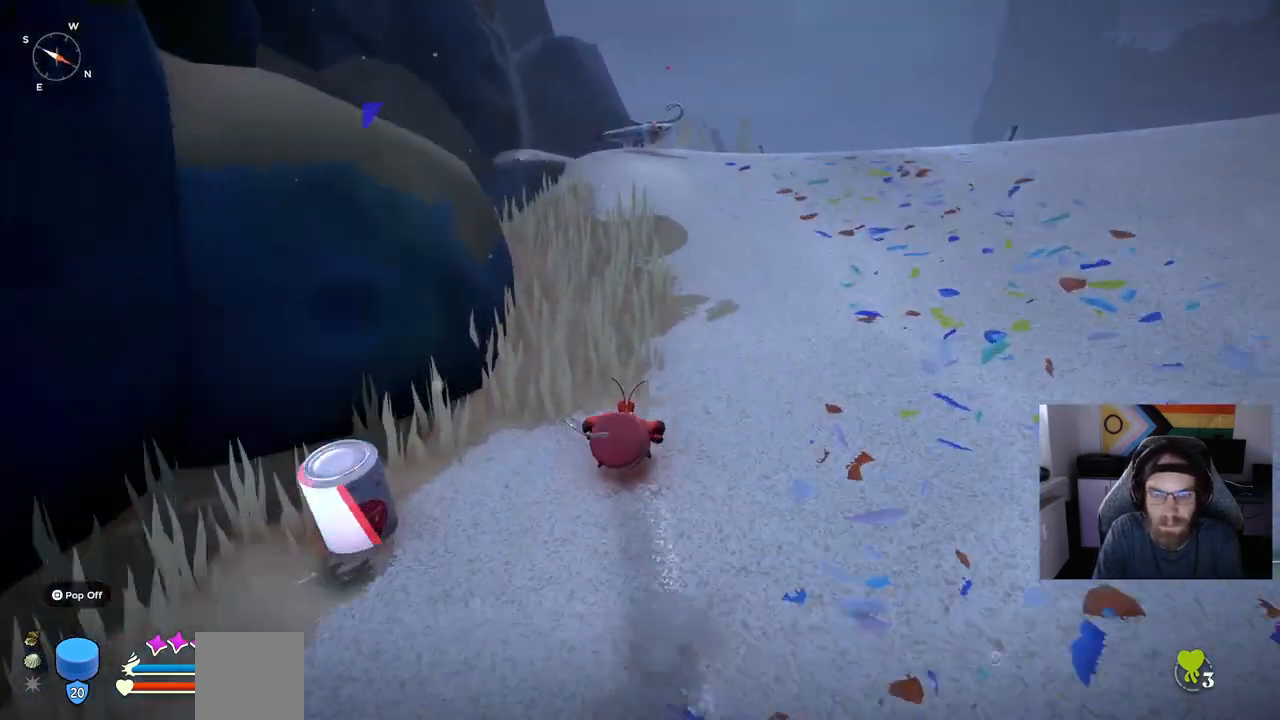
{"buttons": ["CIRCLE"], "left_stick": "up", "right_stick": "center", "events": []}
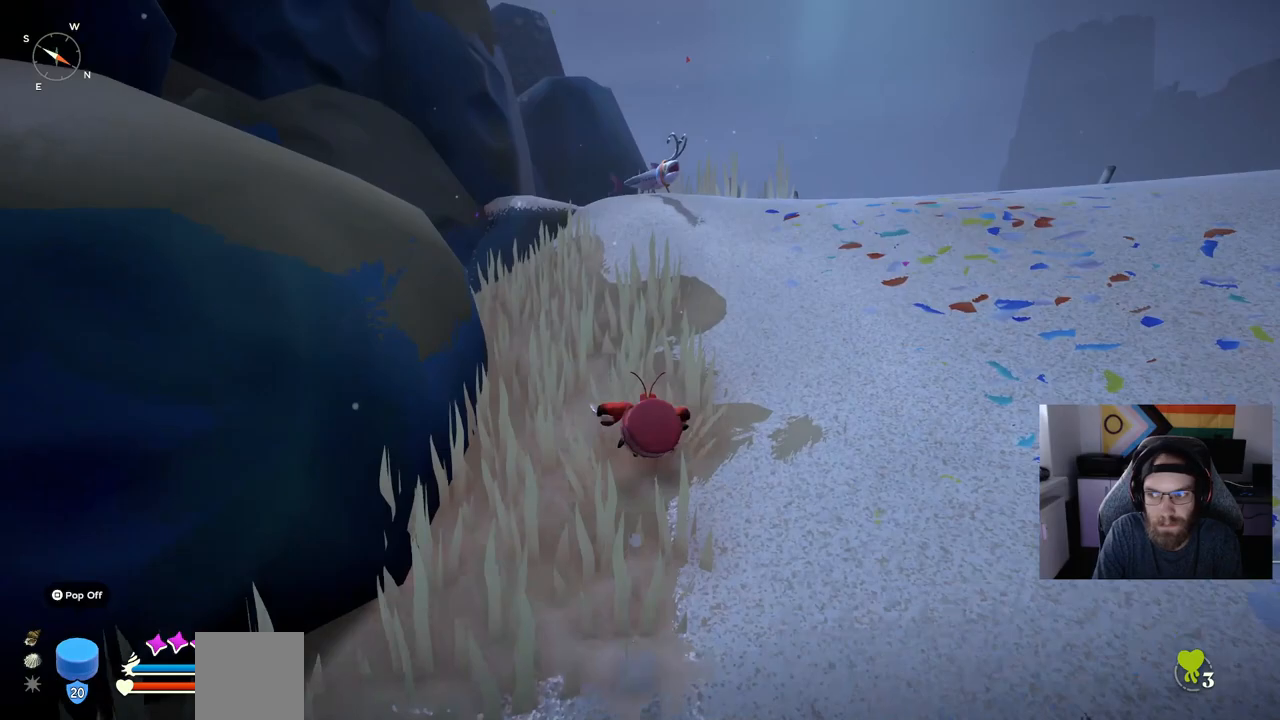
{"buttons": ["CIRCLE"], "left_stick": "up", "right_stick": "center", "events": []}
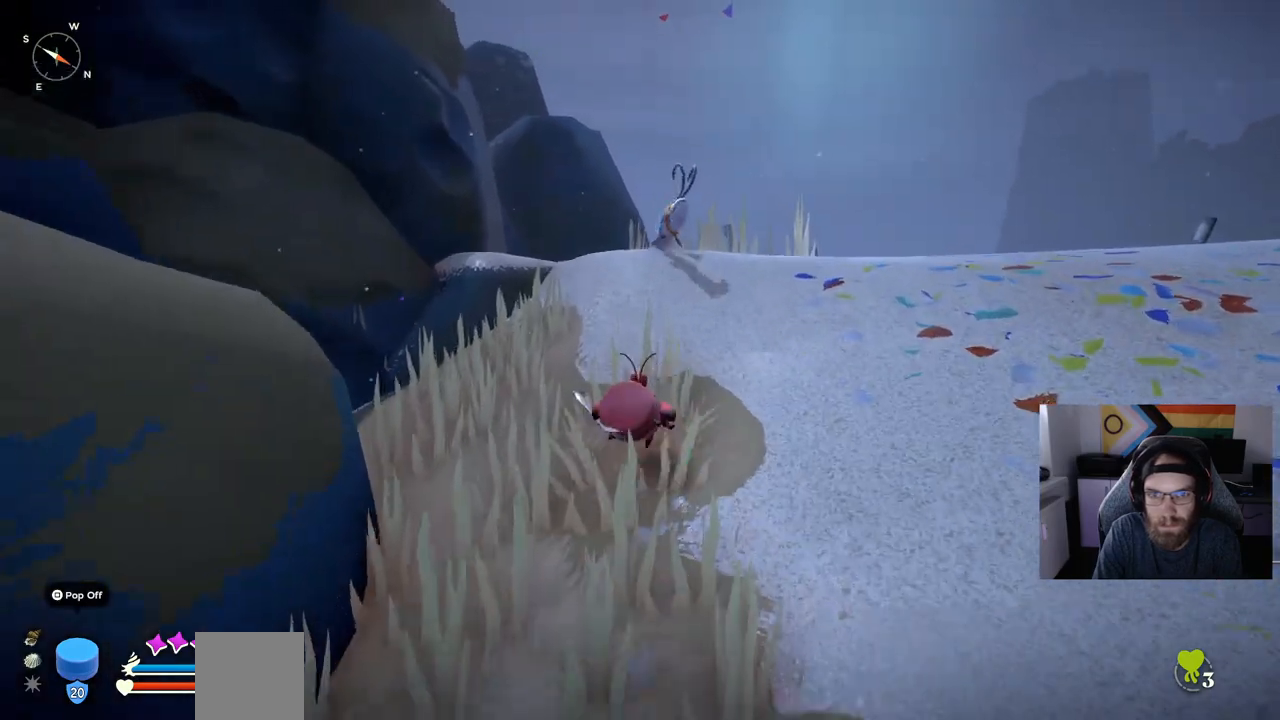
{"buttons": [], "left_stick": "up", "right_stick": "center", "events": [[50, "R1", "down"], [217, "CIRCLE", "up"], [233, "R1", "up"]]}
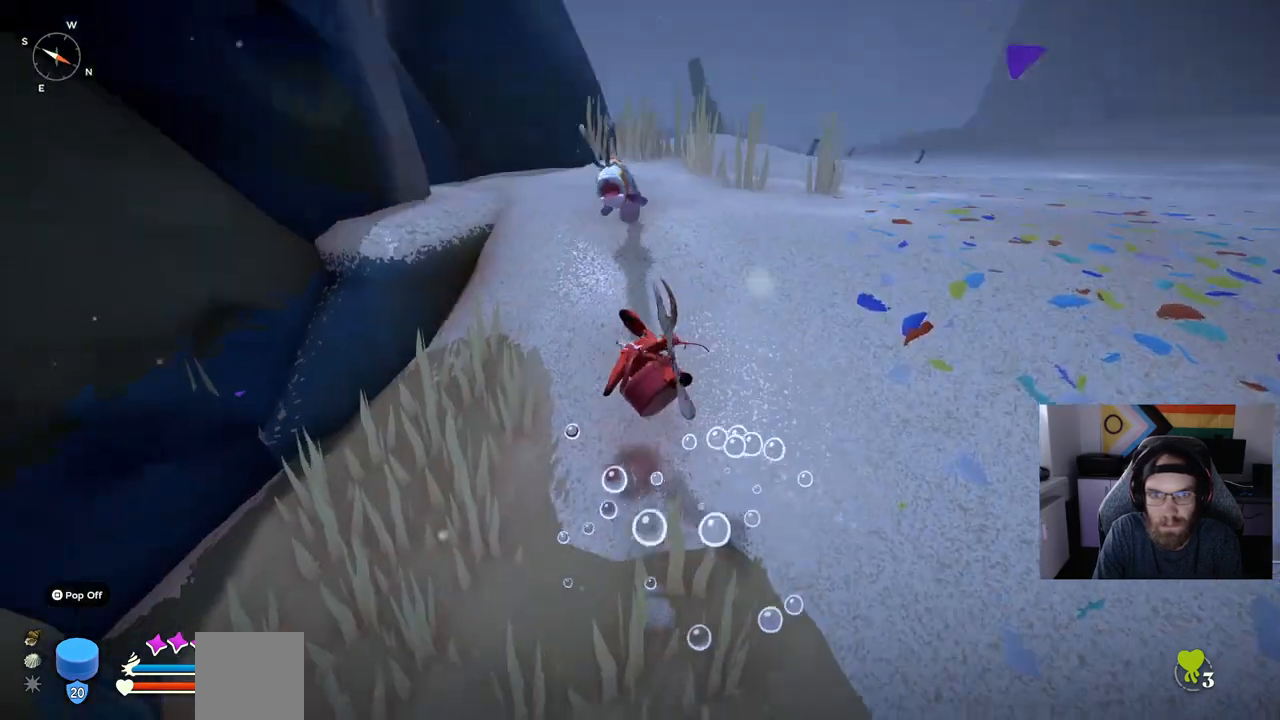
{"buttons": ["R1"], "left_stick": "up", "right_stick": "center", "events": [[350, "R1", "down"]]}
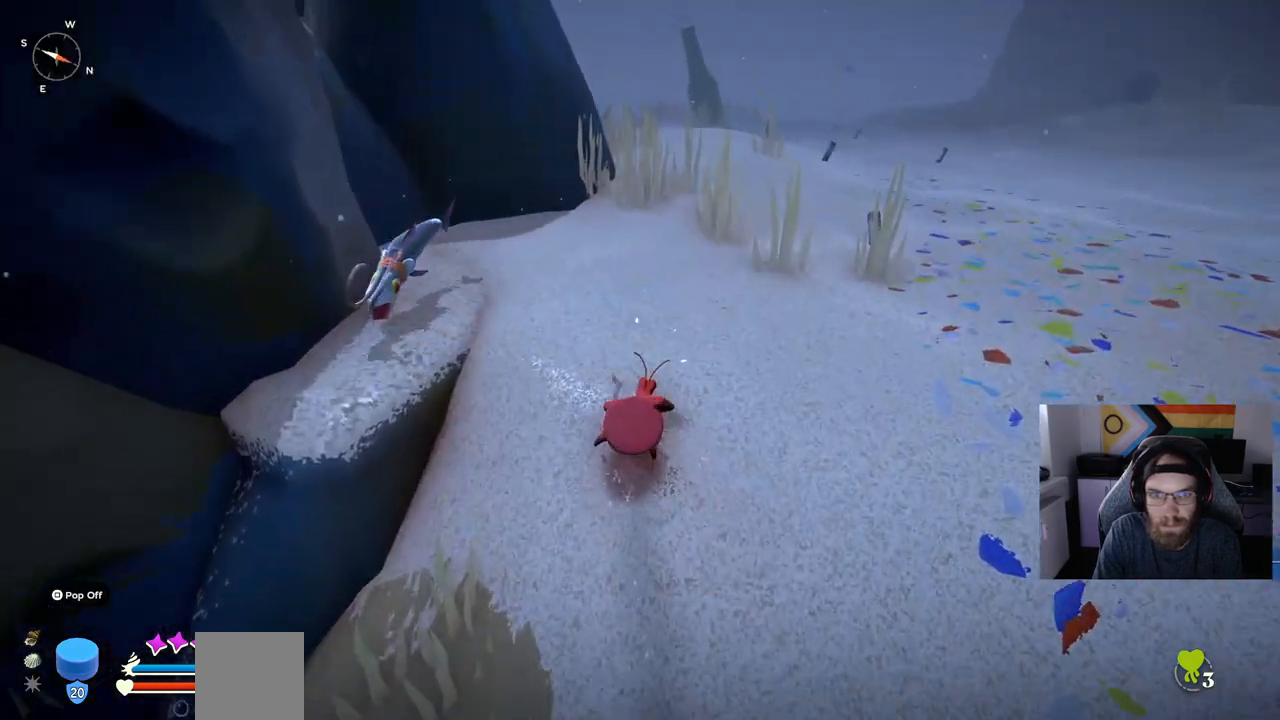
{"buttons": [], "left_stick": "up", "right_stick": "center", "events": [[17, "R1", "up"]]}
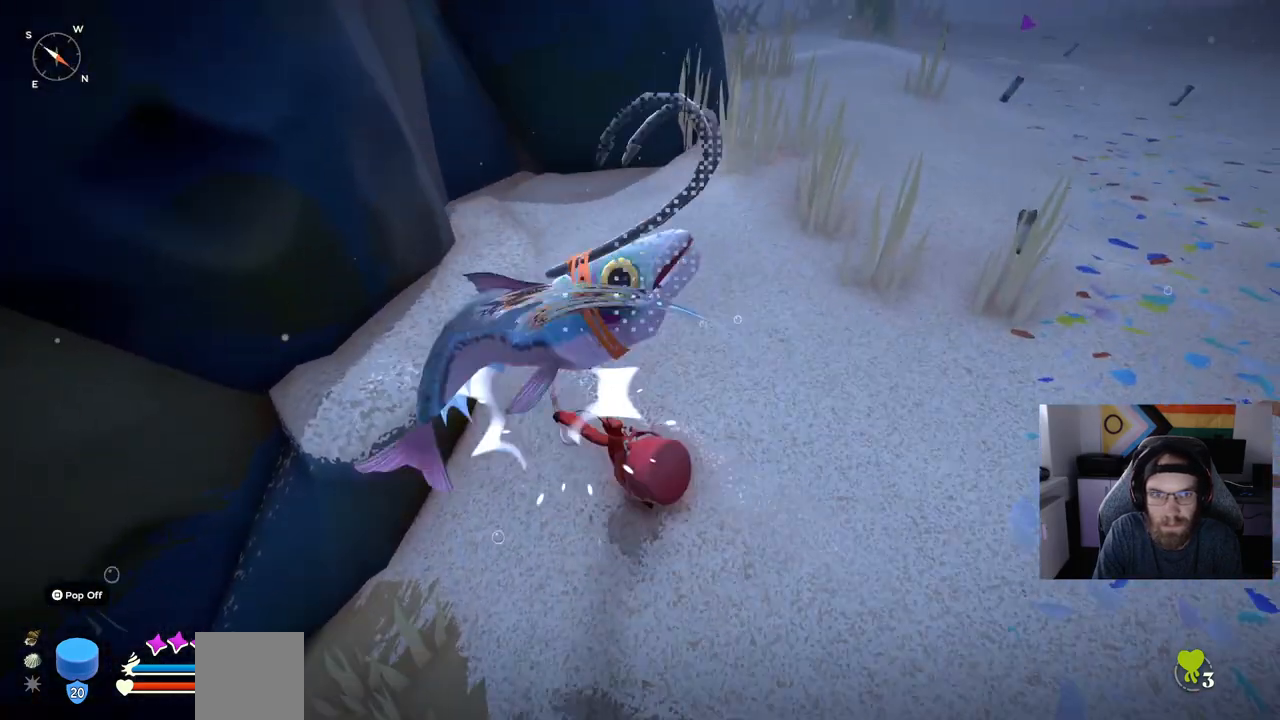
{"buttons": ["R1"], "left_stick": "left", "right_stick": "center", "events": [[317, "left_stick", "up-left"], [383, "R1", "down"], [433, "left_stick", "left"]]}
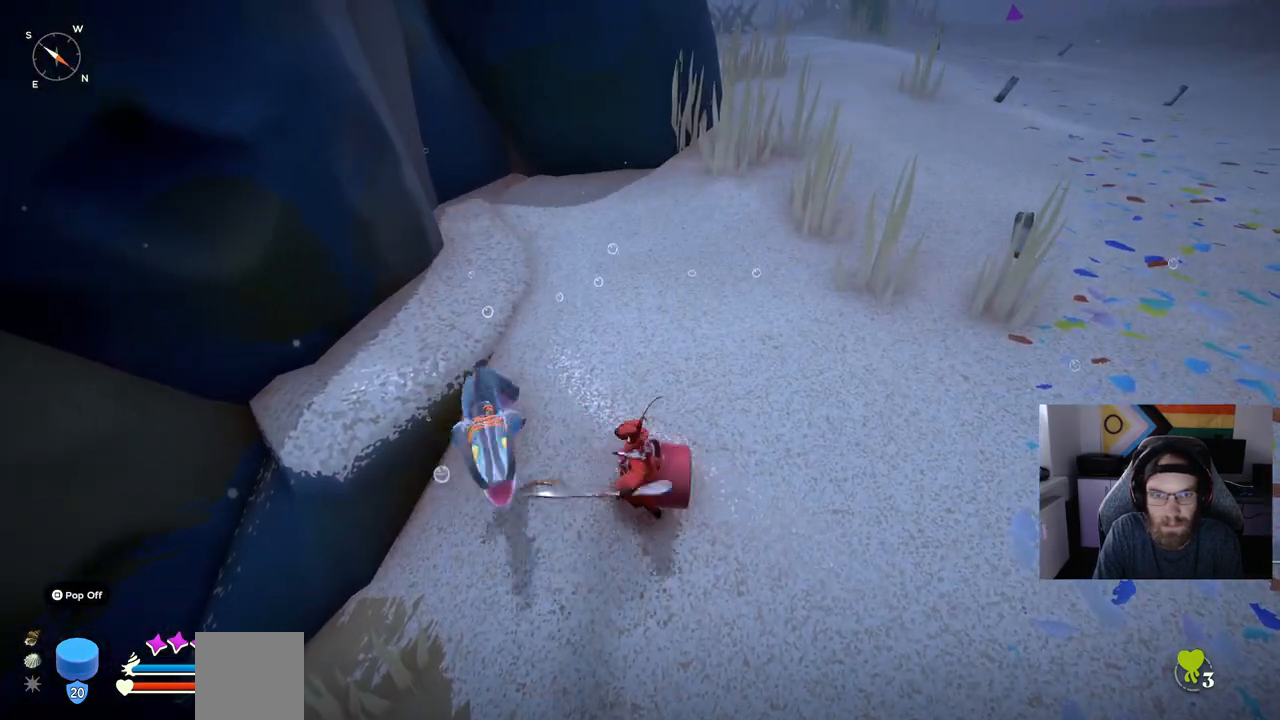
{"buttons": ["R1"], "left_stick": "left", "right_stick": "left", "events": [[33, "R1", "up"], [467, "R1", "down"], [467, "right_stick", "left"]]}
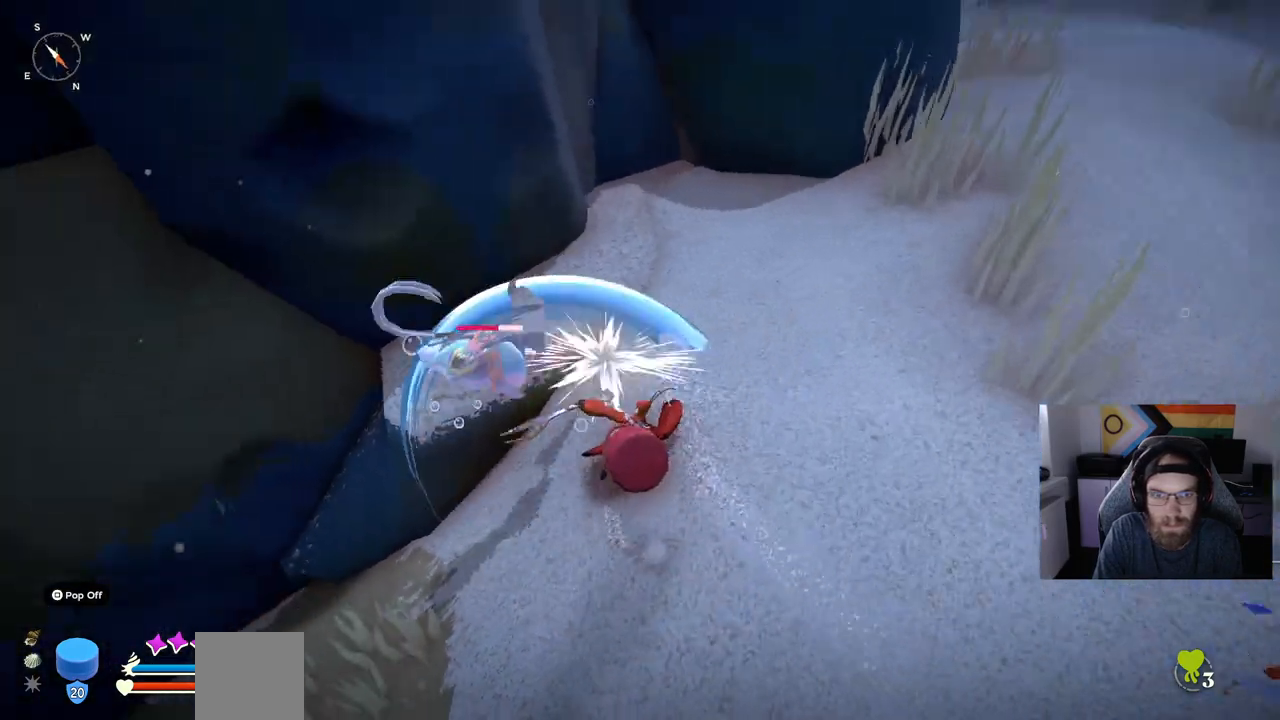
{"buttons": [], "left_stick": "up", "right_stick": "center", "events": [[100, "R1", "up"], [133, "left_stick", "up-left"], [267, "left_stick", "up"], [267, "right_stick", "center"]]}
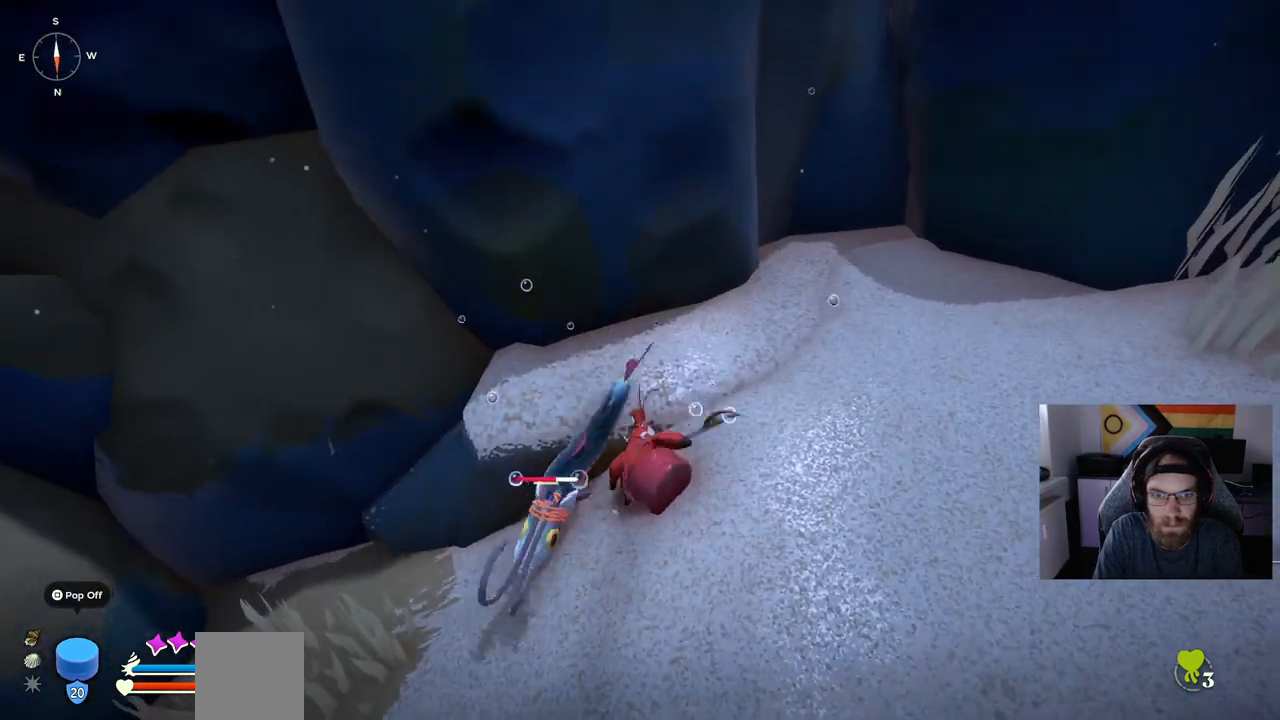
{"buttons": [], "left_stick": "up-left", "right_stick": "center", "events": [[267, "R1", "down"], [333, "left_stick", "up-left"], [417, "R1", "up"]]}
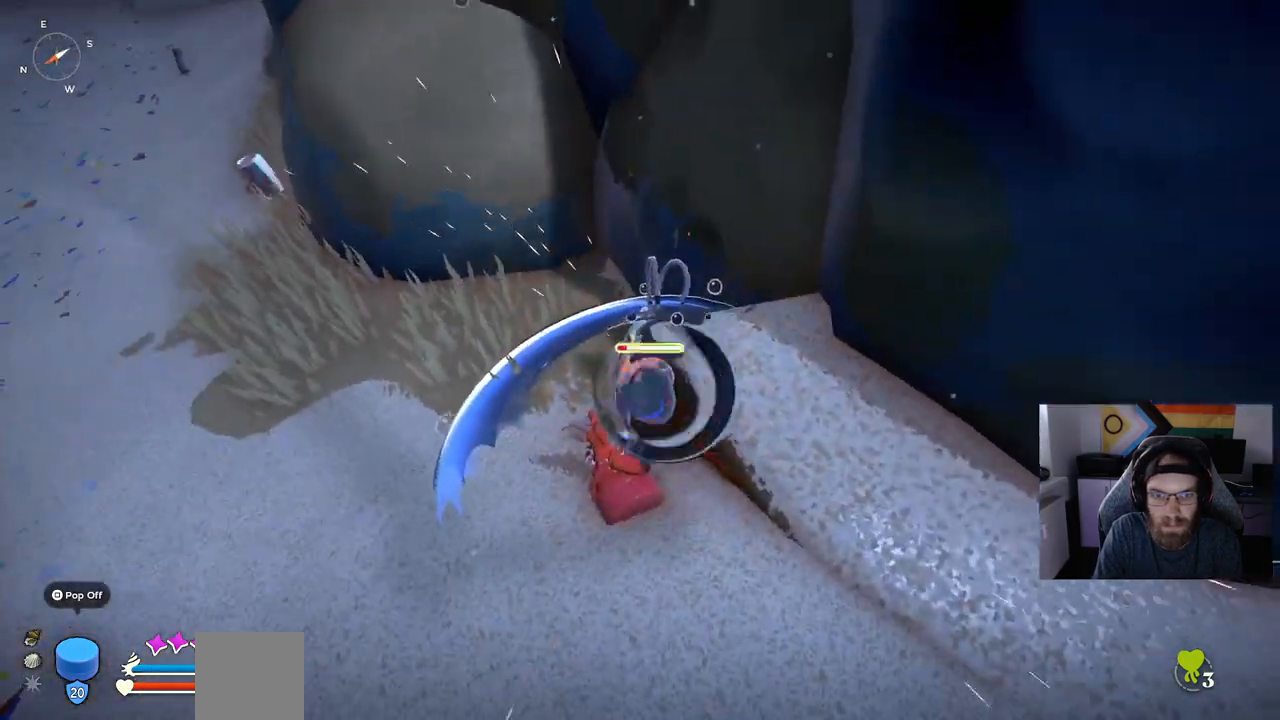
{"buttons": [], "left_stick": "center", "right_stick": "center", "events": [[283, "left_stick", "center"]]}
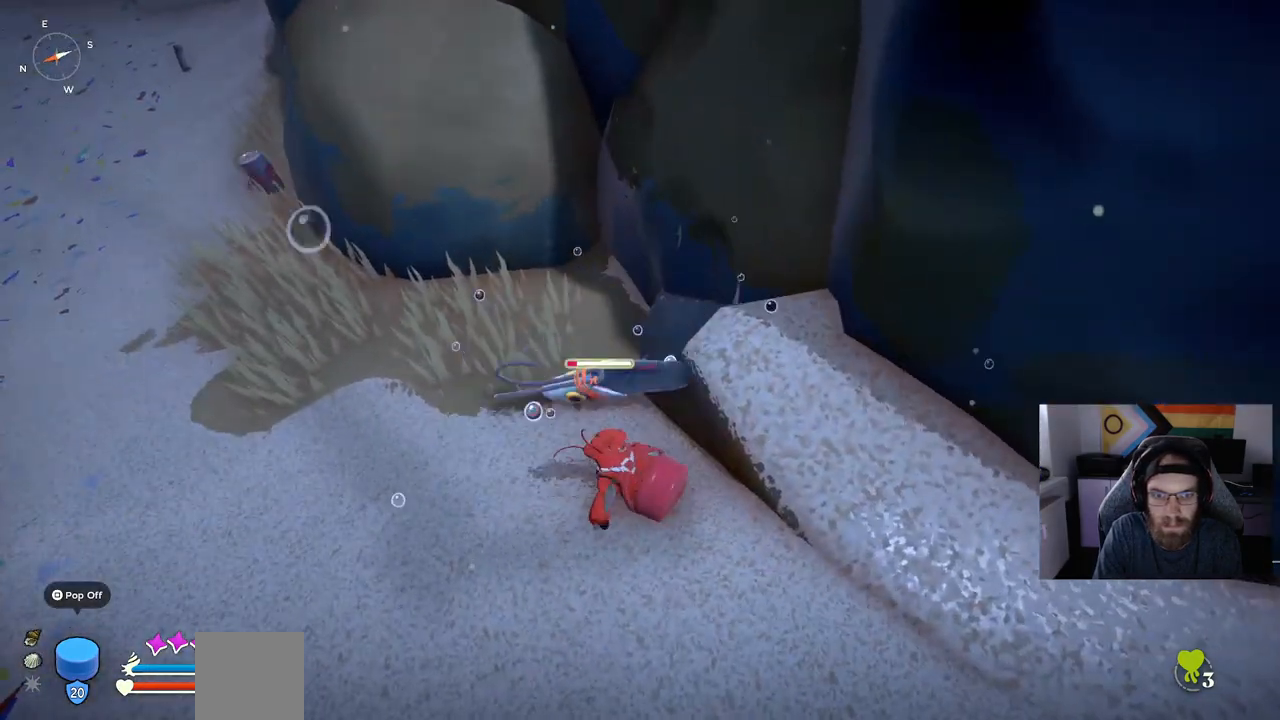
{"buttons": [], "left_stick": "up-left", "right_stick": "center", "events": [[167, "left_stick", "up-left"], [183, "R1", "down"], [317, "R1", "up"]]}
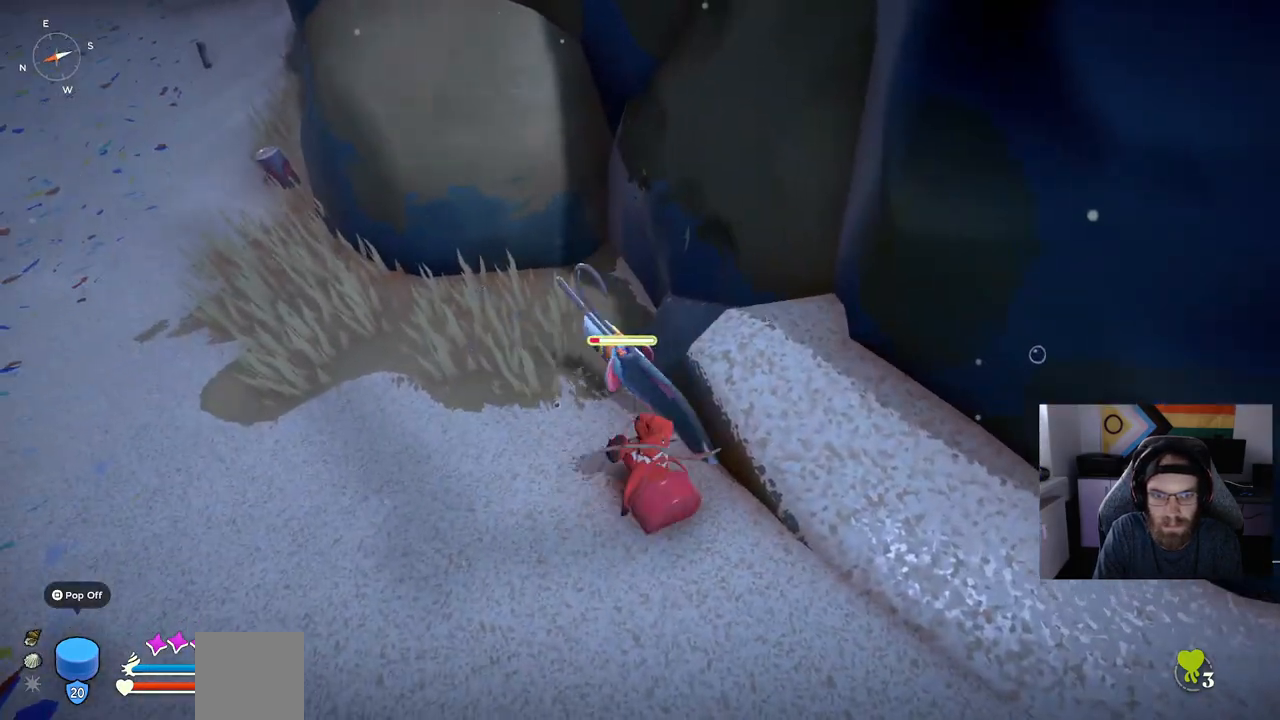
{"buttons": [], "left_stick": "center", "right_stick": "center", "events": [[67, "left_stick", "up"], [317, "left_stick", "center"]]}
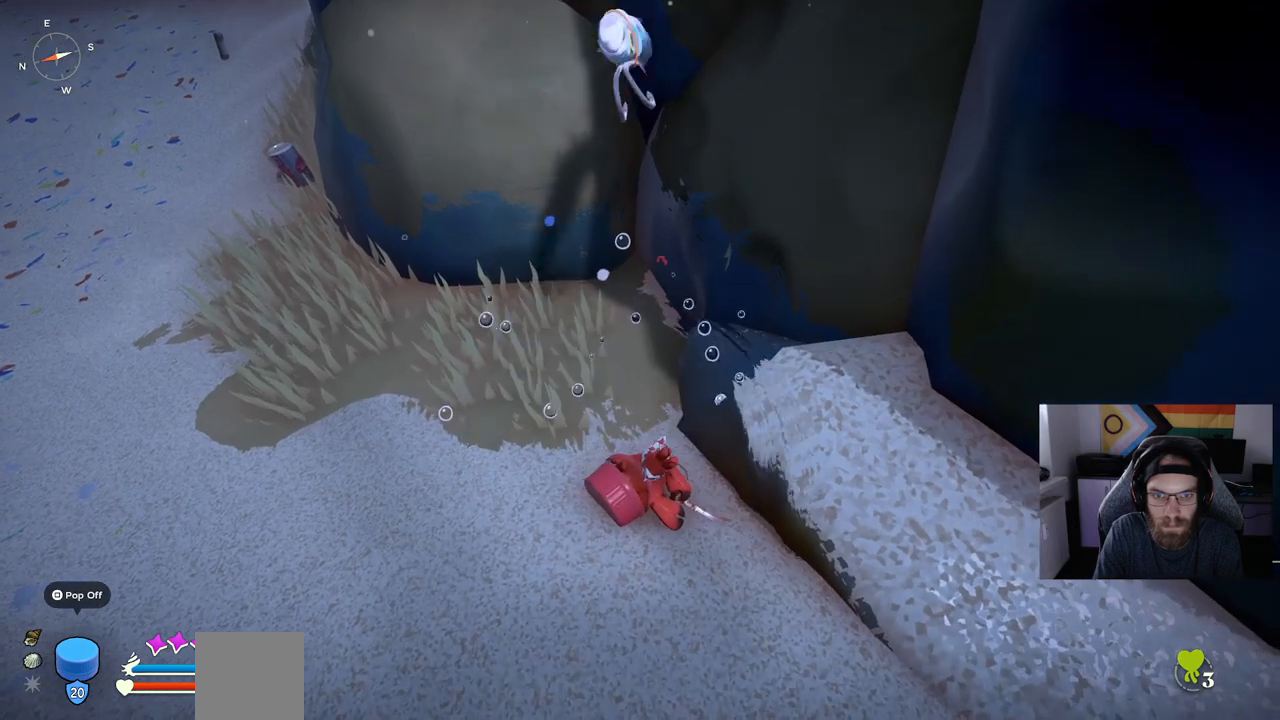
{"buttons": [], "left_stick": "up-left", "right_stick": "left", "events": [[100, "right_stick", "left"], [150, "left_stick", "up-left"]]}
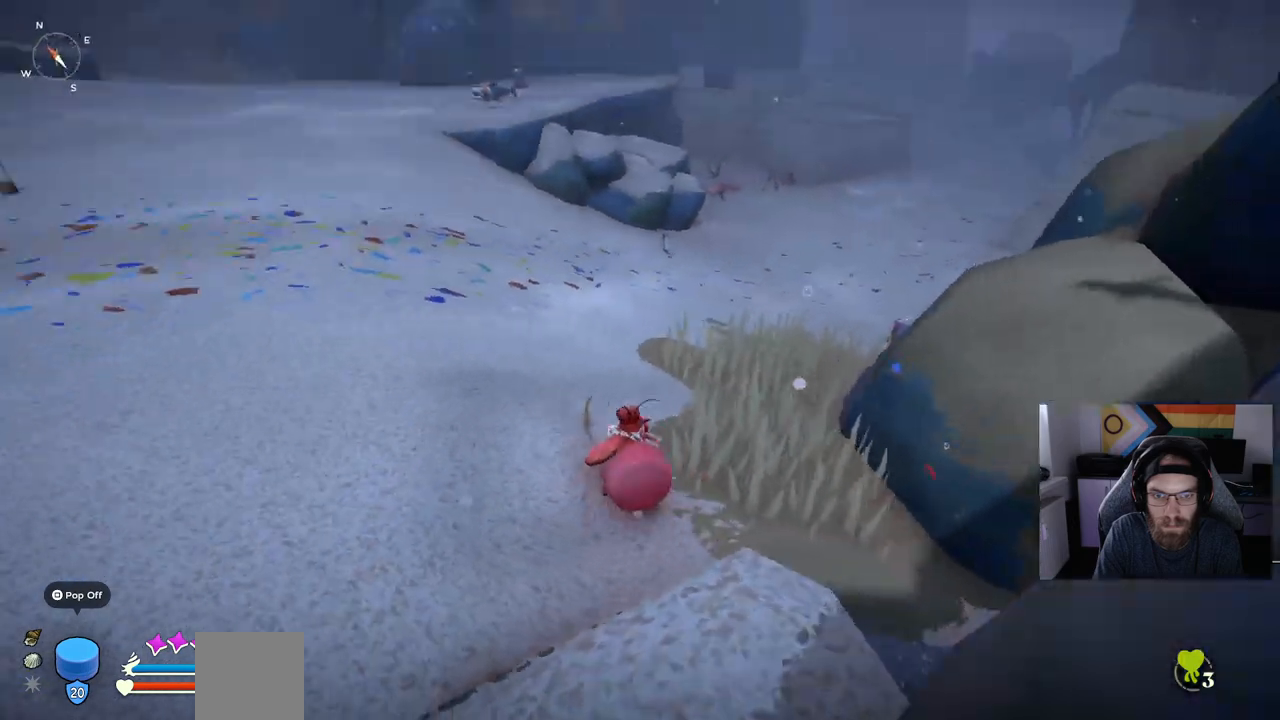
{"buttons": [], "left_stick": "up-left", "right_stick": "left", "events": []}
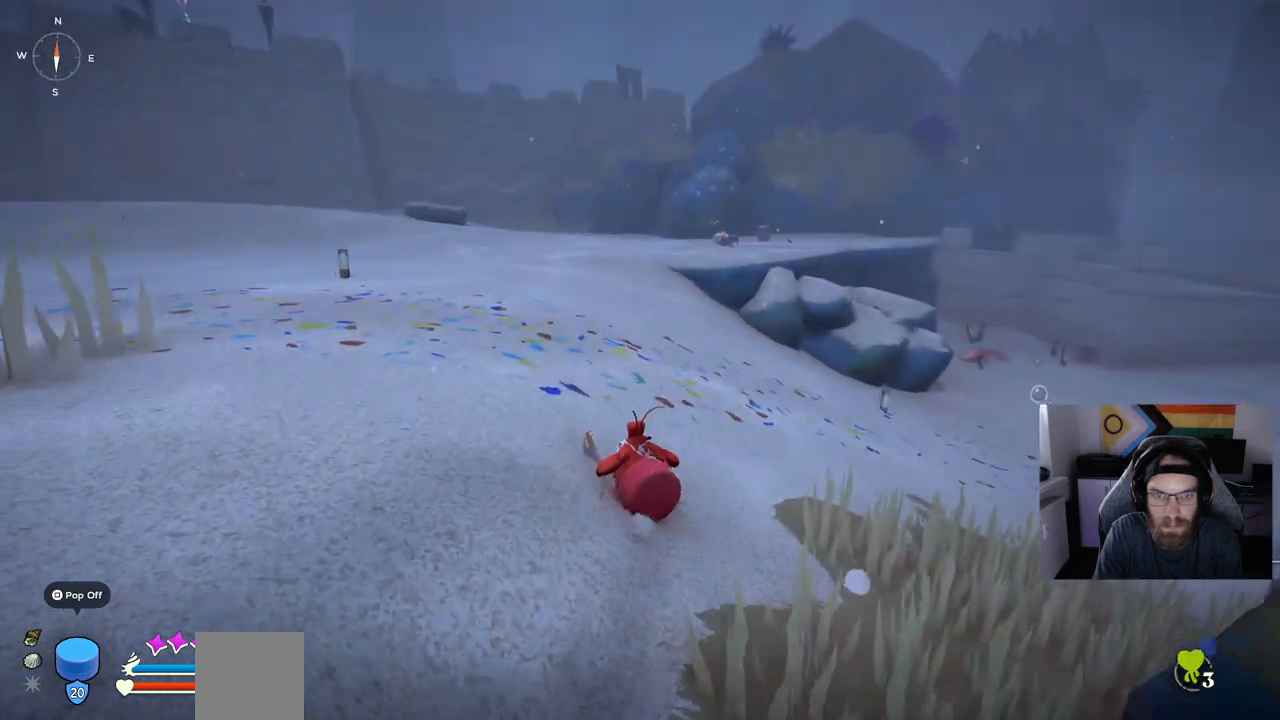
{"buttons": [], "left_stick": "up-left", "right_stick": "left", "events": []}
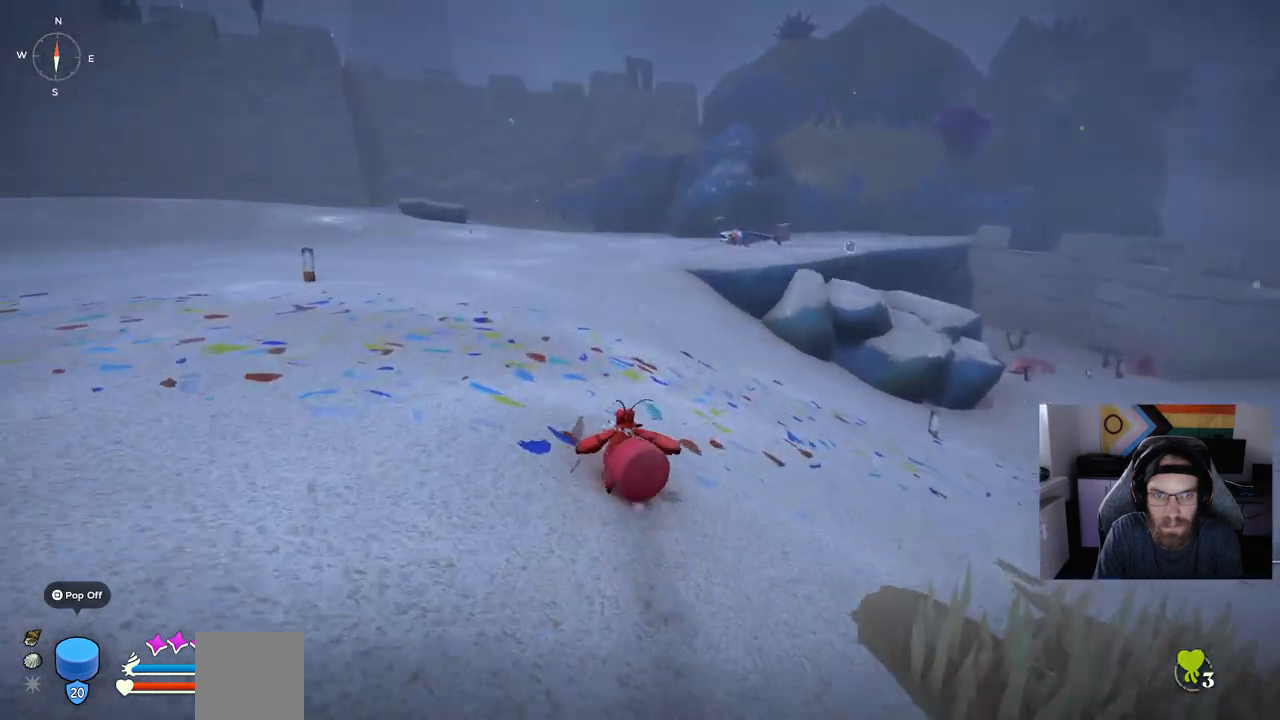
{"buttons": ["R3"], "left_stick": "up-left", "right_stick": "left", "events": [[433, "R3", "down"]]}
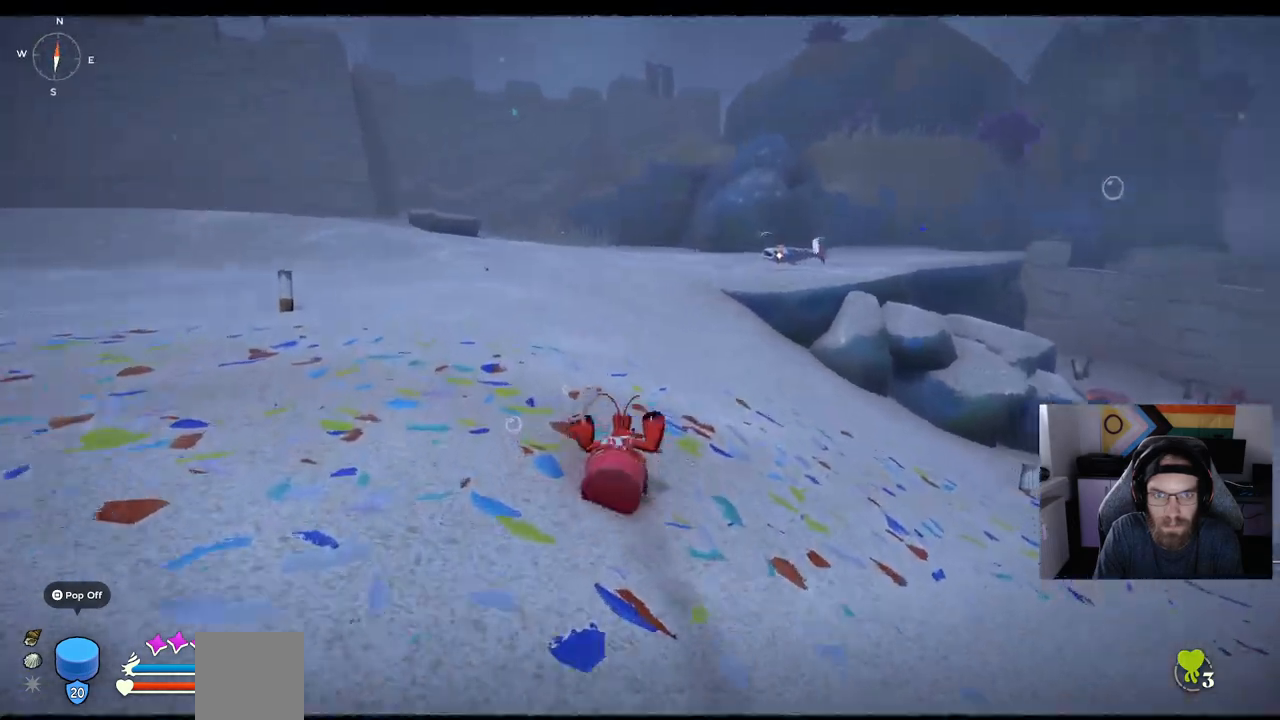
{"buttons": ["CIRCLE"], "left_stick": "up-left", "right_stick": "center", "events": [[50, "R3", "up"], [133, "right_stick", "center"], [267, "CIRCLE", "down"]]}
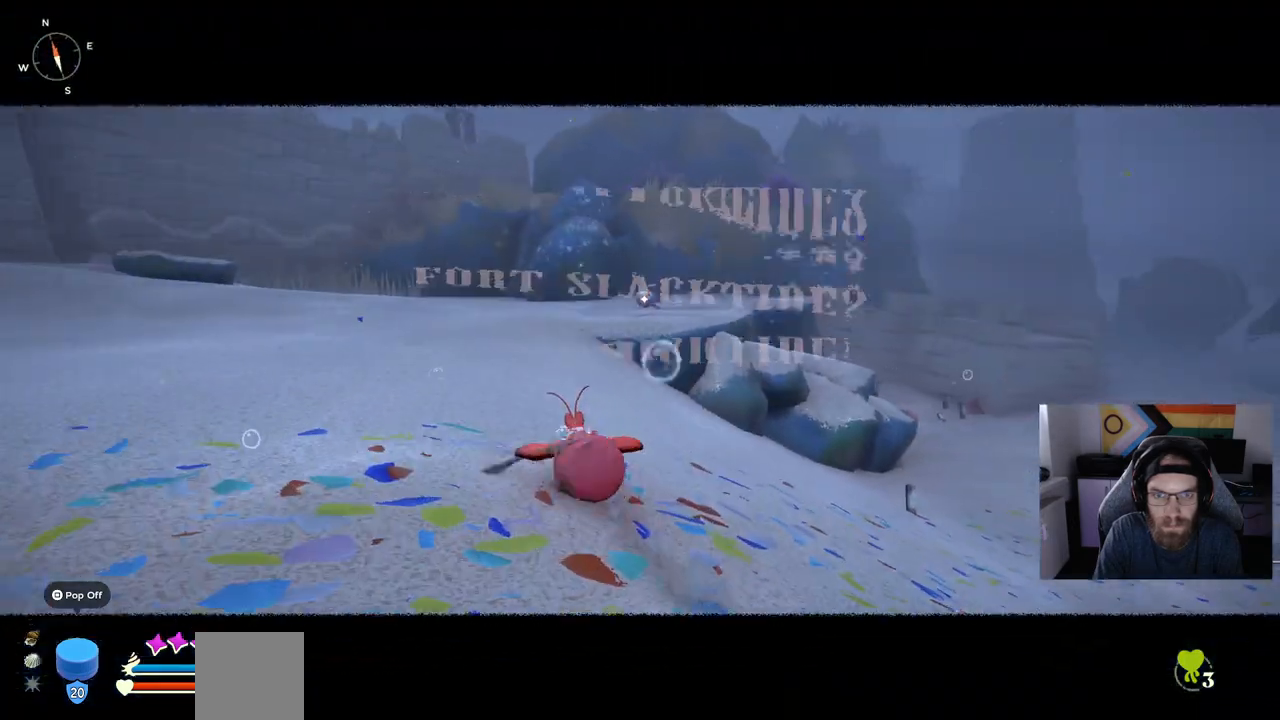
{"buttons": ["CIRCLE"], "left_stick": "up-left", "right_stick": "center", "events": []}
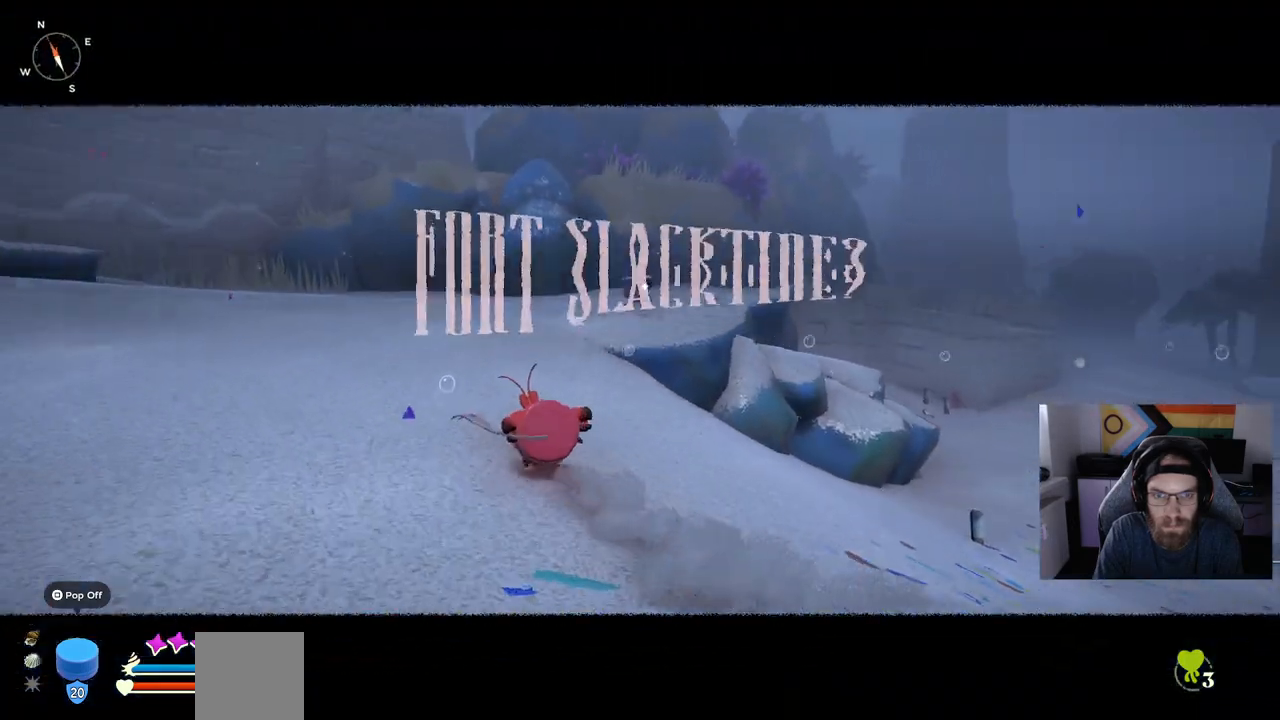
{"buttons": ["L1"], "left_stick": "up-left", "right_stick": "center", "events": [[217, "CIRCLE", "up"], [483, "L1", "down"]]}
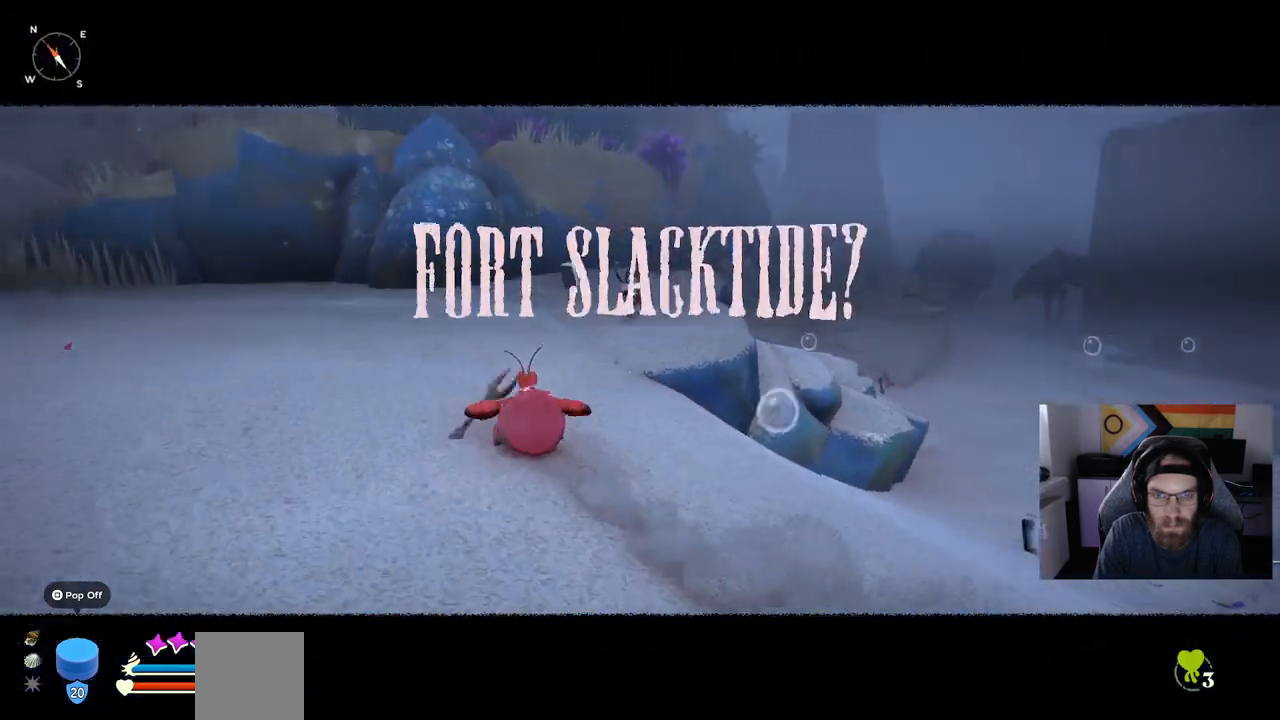
{"buttons": ["L1"], "left_stick": "center", "right_stick": "center", "events": [[300, "left_stick", "center"]]}
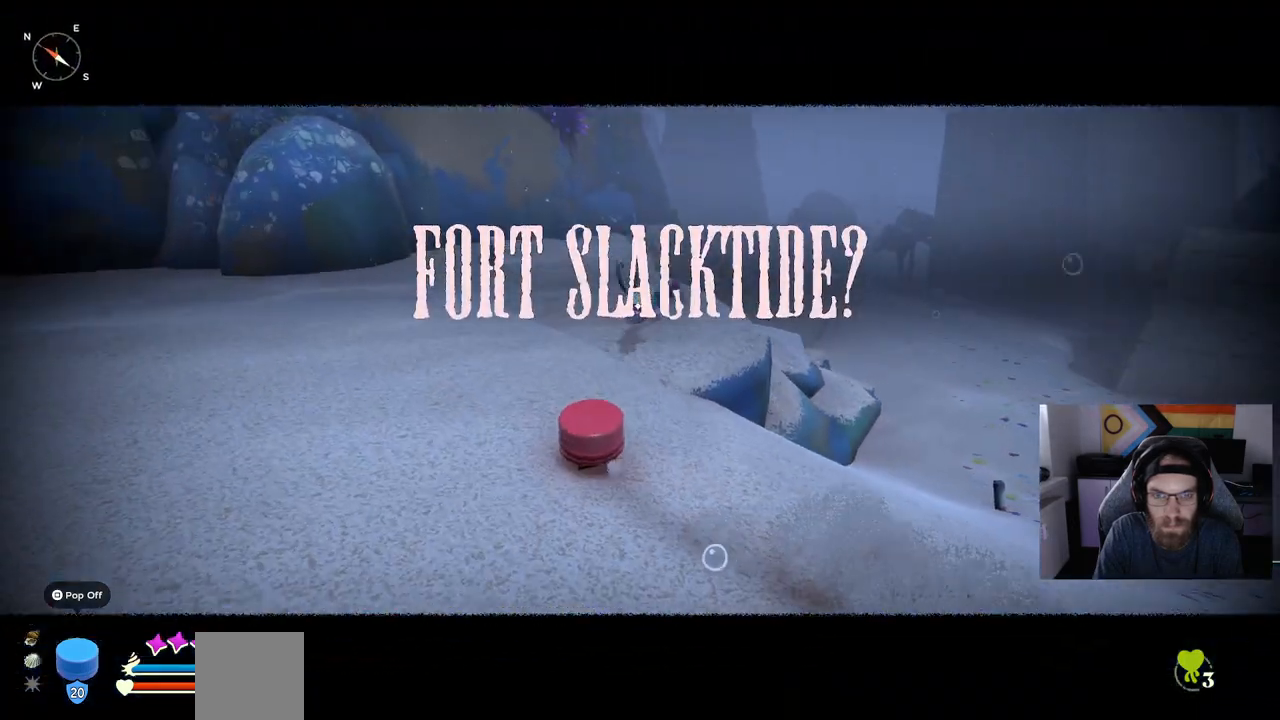
{"buttons": ["L1"], "left_stick": "center", "right_stick": "center", "events": []}